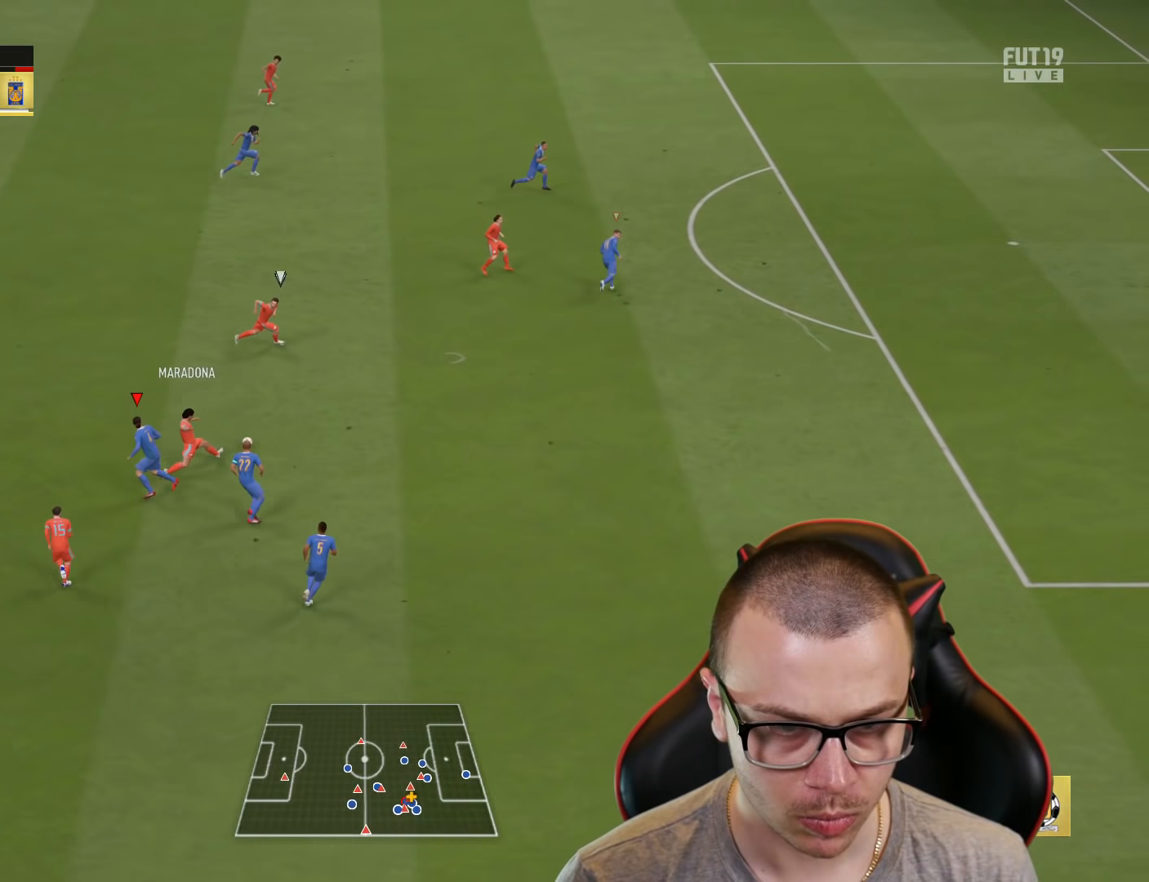
Gameplay with a controller (PlayStation layout); each line is a JSON object with the inputs held at the frame after it. "events" lists button and stick changes between this image and that frame as [ms after this image, input, new state], when the widget could be followed in between.
{"buttons": ["TRIANGLE", "L2"], "left_stick": "down-right", "right_stick": "center", "events": [[100, "L1", "up"], [250, "R2", "up"], [367, "L2", "down"], [417, "left_stick", "down-right"], [500, "TRIANGLE", "down"]]}
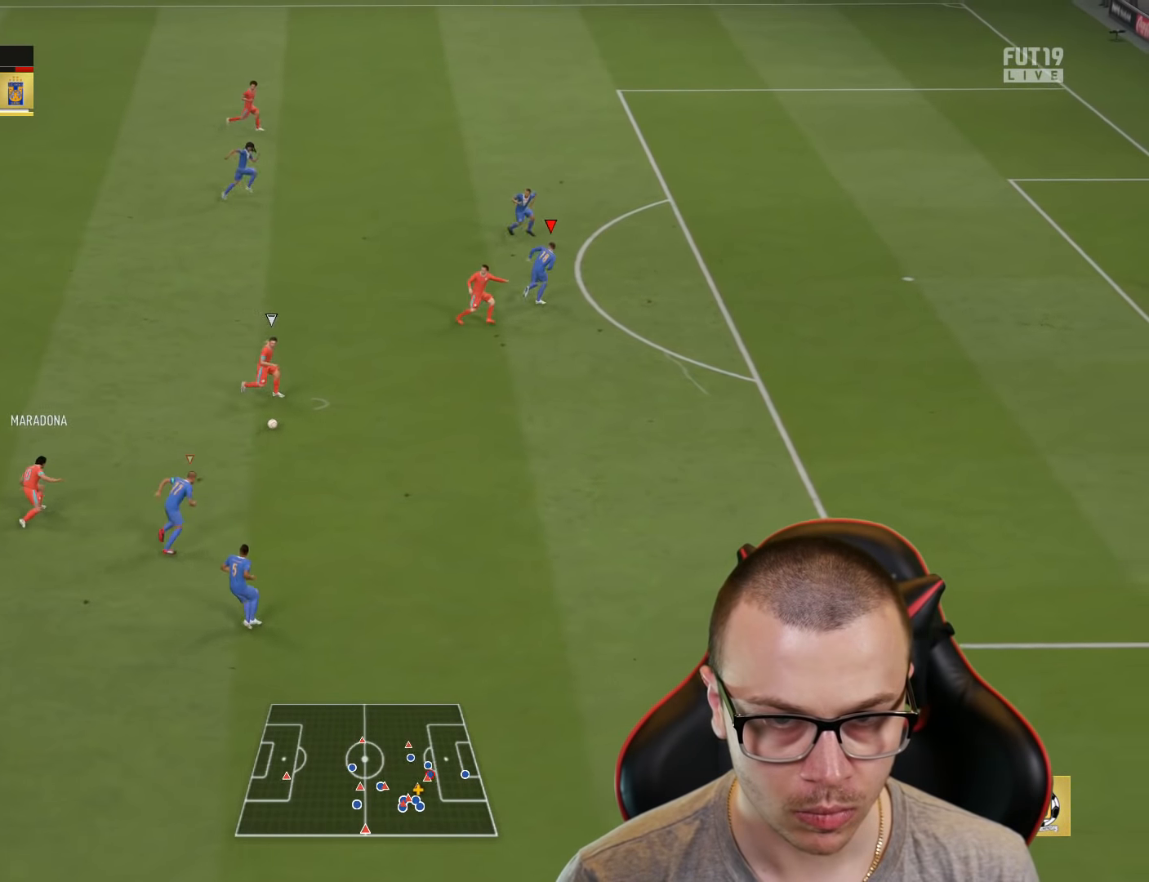
{"buttons": ["R1", "R2"], "left_stick": "down-right", "right_stick": "center", "events": [[133, "R2", "down"], [184, "L2", "up"], [217, "R1", "down"], [350, "TRIANGLE", "up"]]}
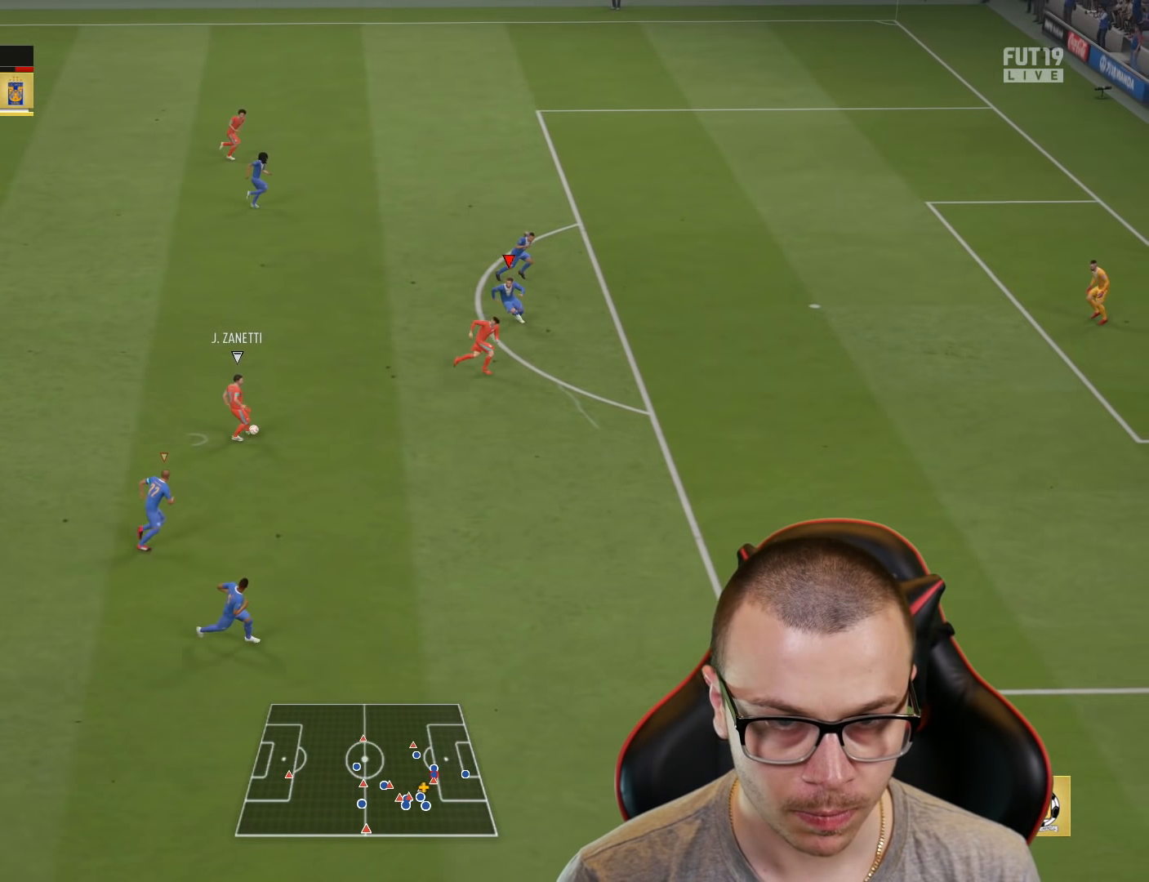
{"buttons": ["R1", "R2", "R3"], "left_stick": "right", "right_stick": "right", "events": [[383, "left_stick", "right"], [450, "right_stick", "right"], [500, "R3", "down"]]}
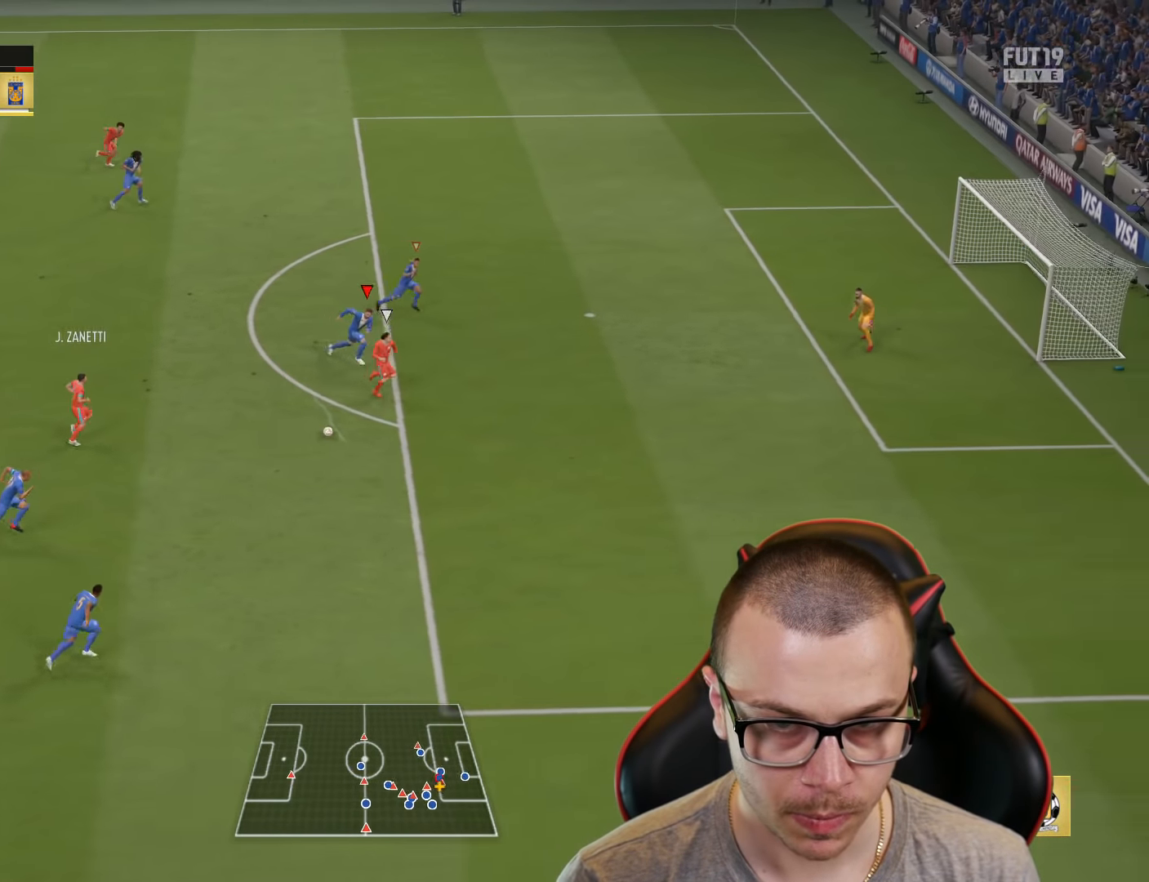
{"buttons": ["R1", "R2", "R3"], "left_stick": "right", "right_stick": "up-right", "events": [[250, "right_stick", "up-right"]]}
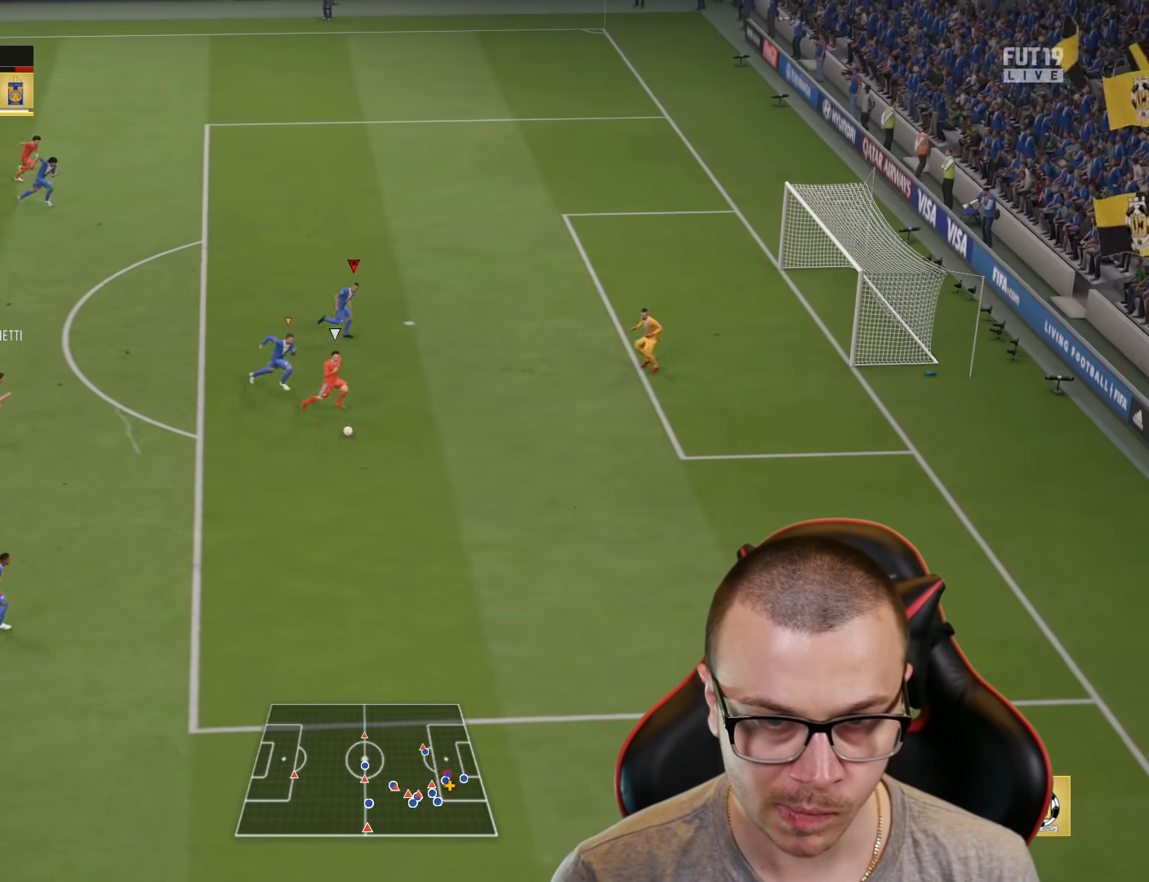
{"buttons": ["R1", "R2"], "left_stick": "right", "right_stick": "center", "events": [[350, "R3", "up"], [500, "right_stick", "center"]]}
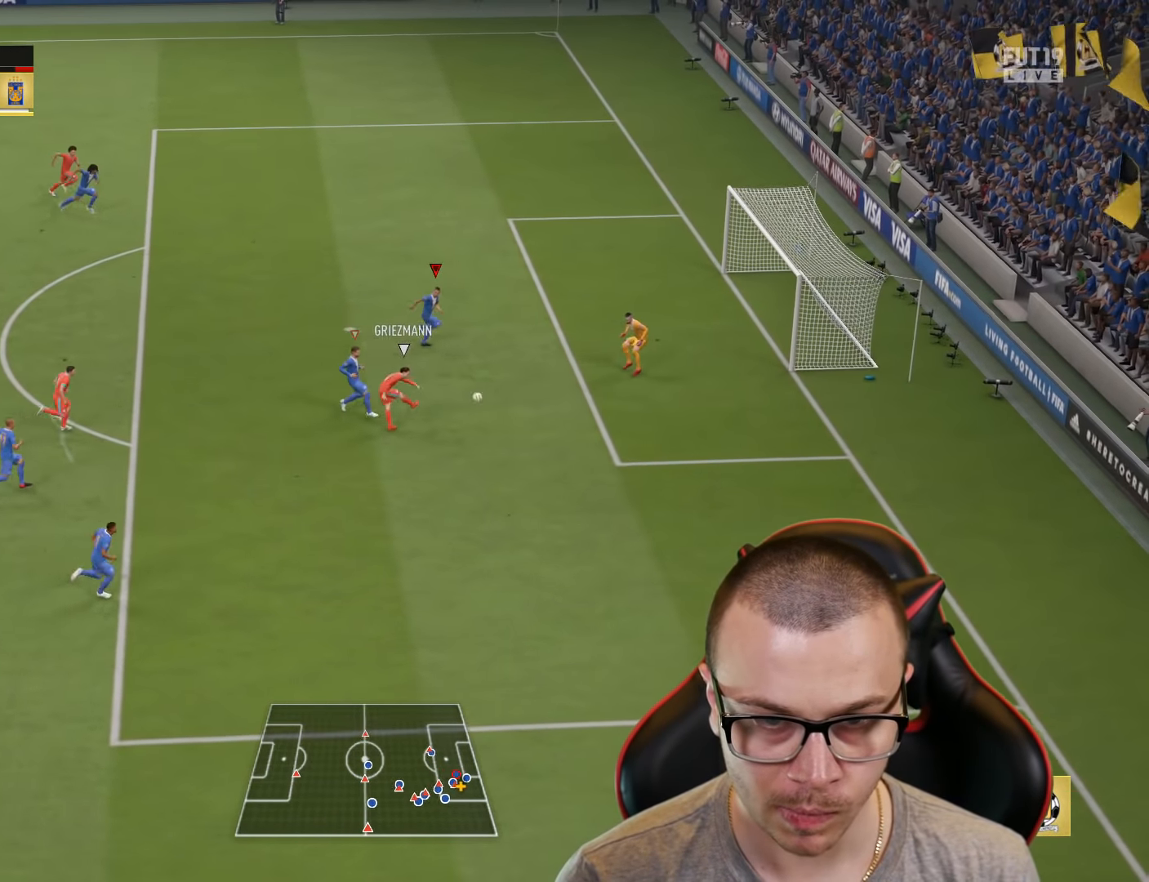
{"buttons": ["R1", "R2"], "left_stick": "right", "right_stick": "center", "events": []}
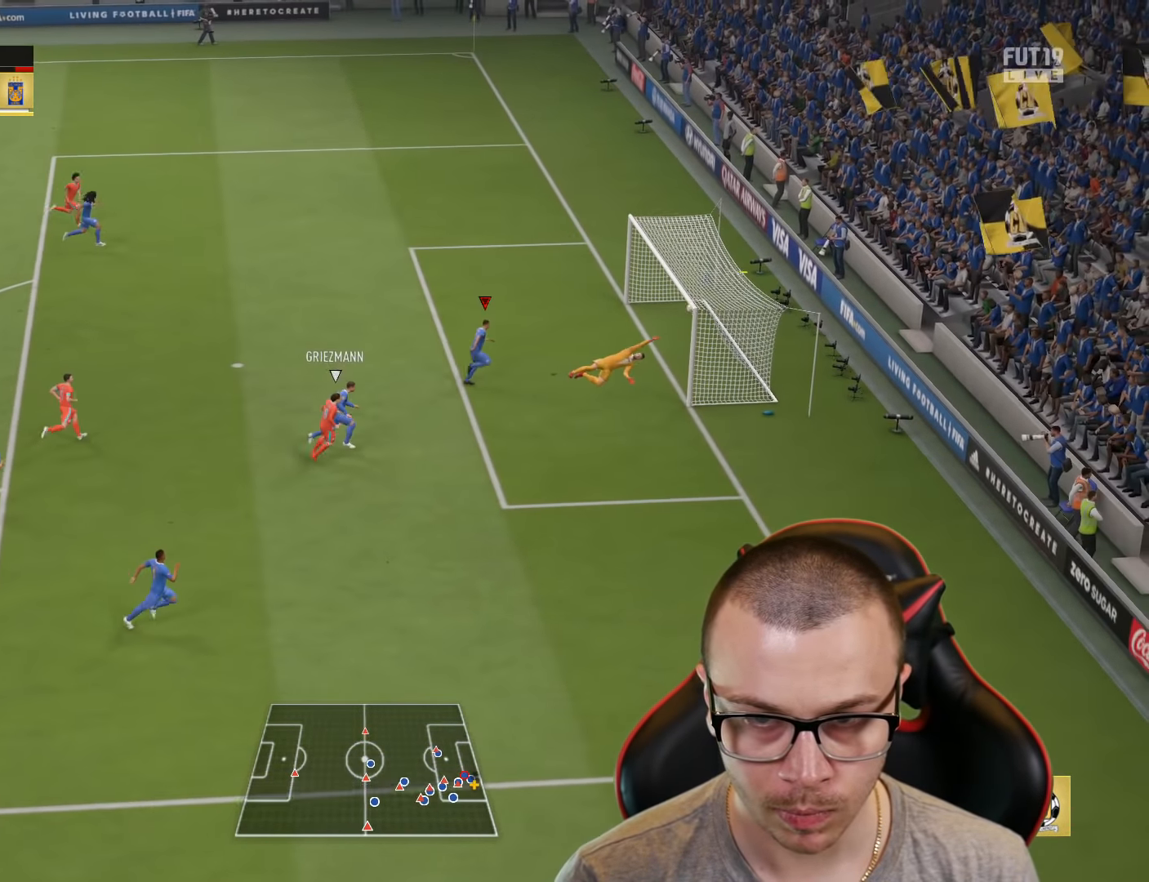
{"buttons": [], "left_stick": "center", "right_stick": "center", "events": [[367, "R1", "up"], [400, "left_stick", "center"], [500, "R2", "up"]]}
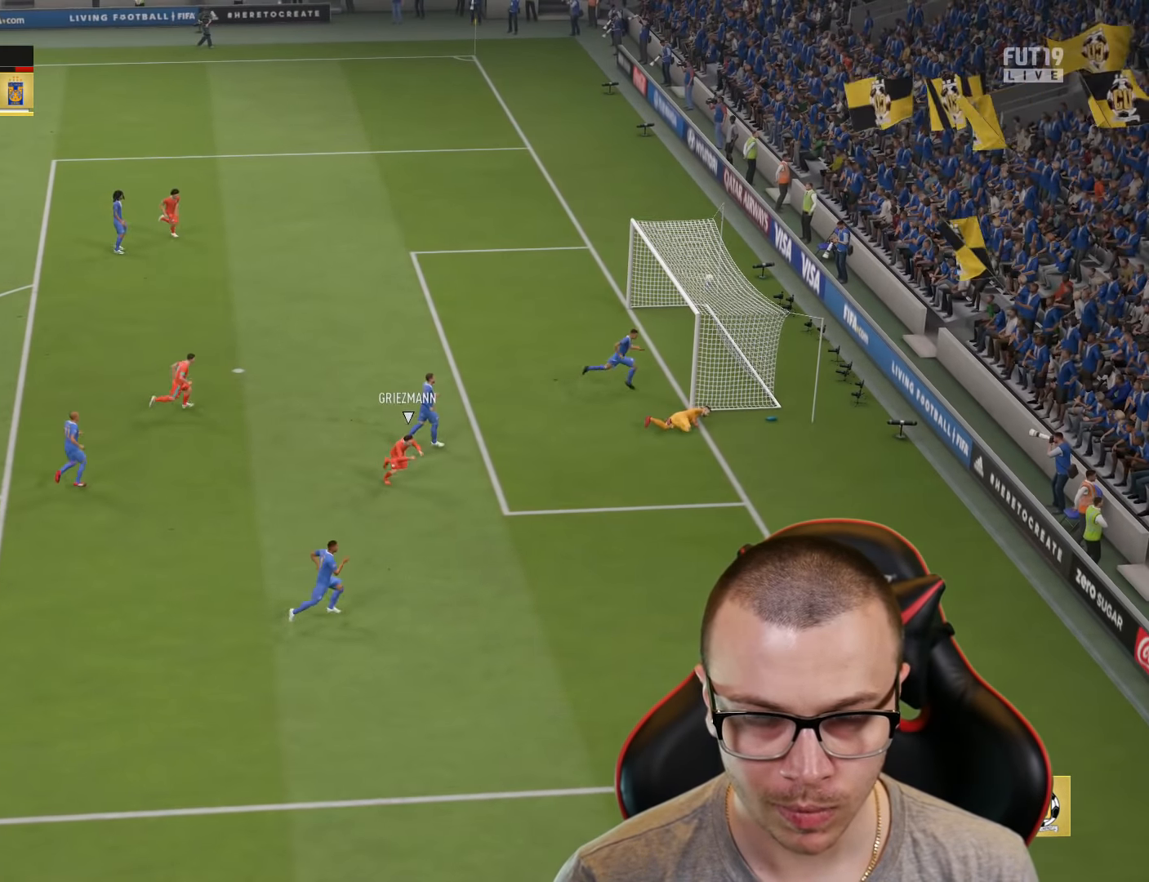
{"buttons": [], "left_stick": "center", "right_stick": "center", "events": []}
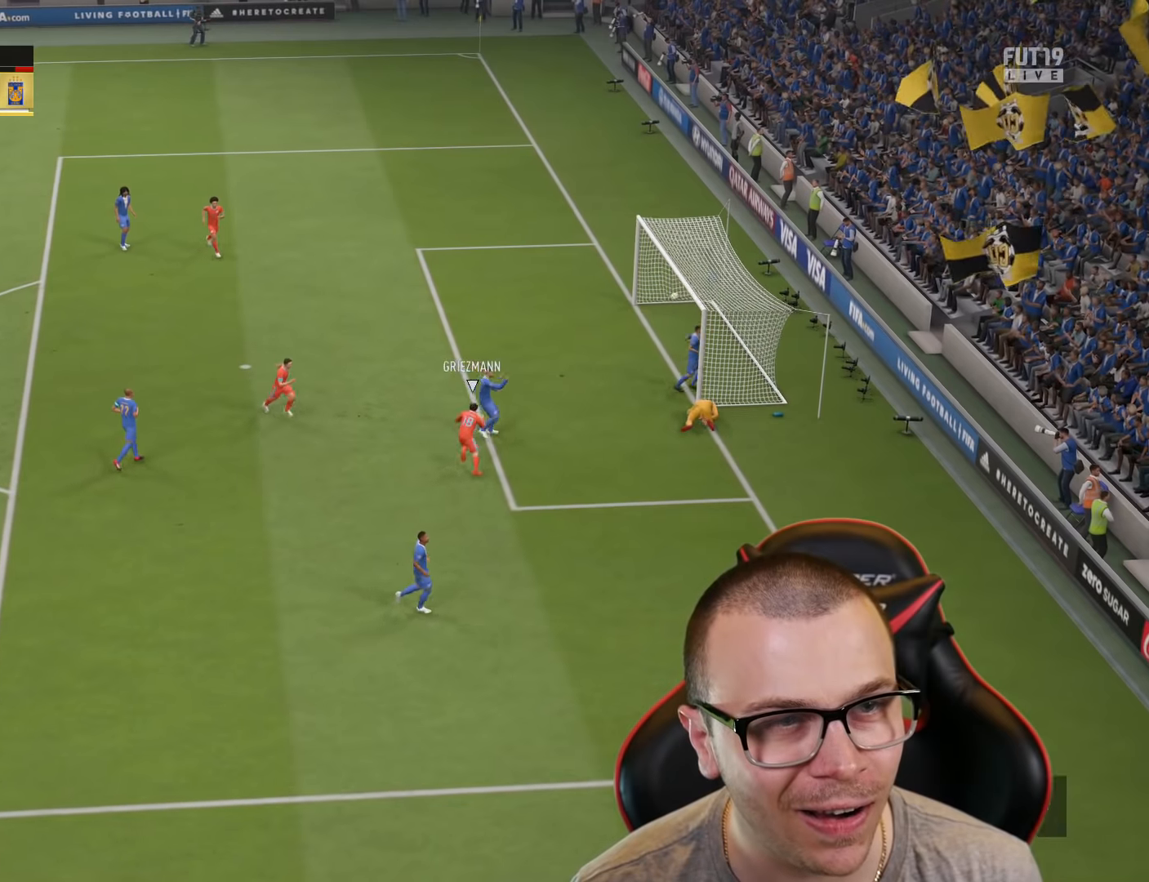
{"buttons": [], "left_stick": "center", "right_stick": "center", "events": []}
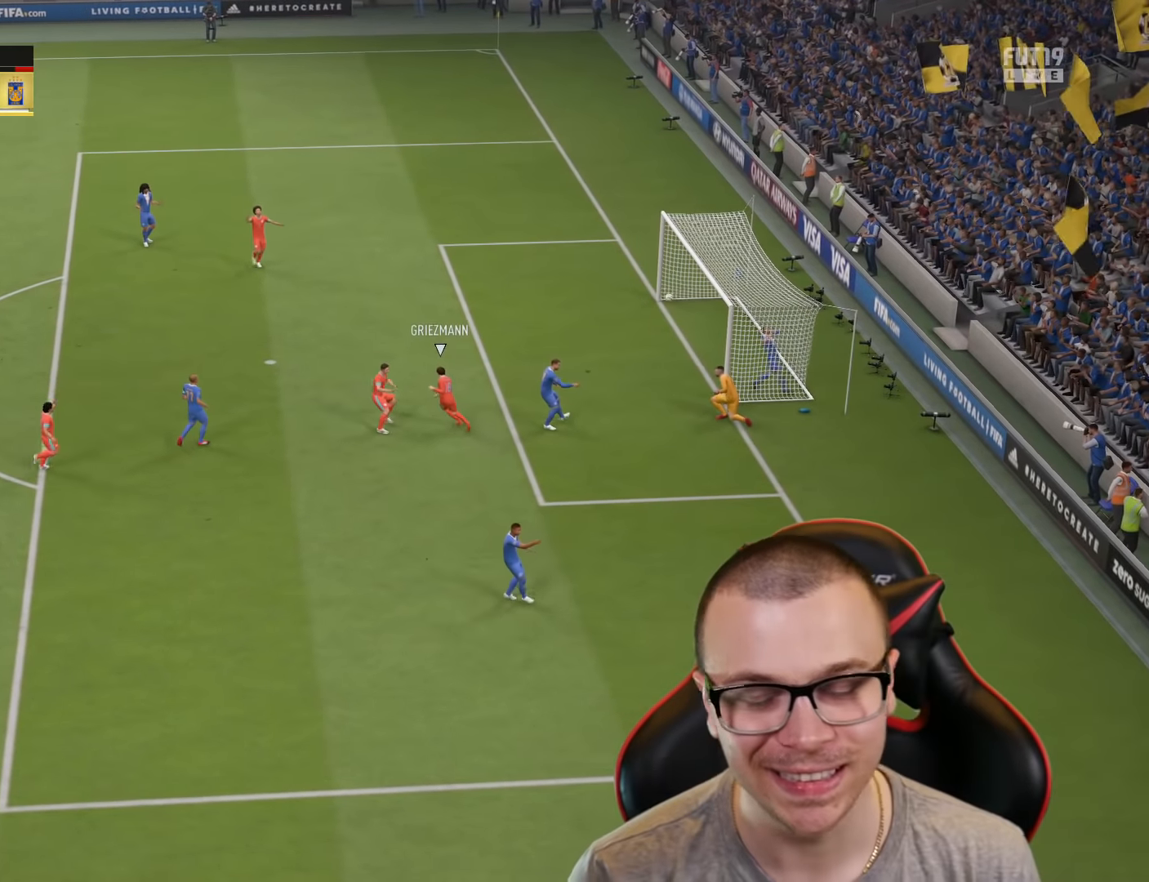
{"buttons": [], "left_stick": "center", "right_stick": "center", "events": []}
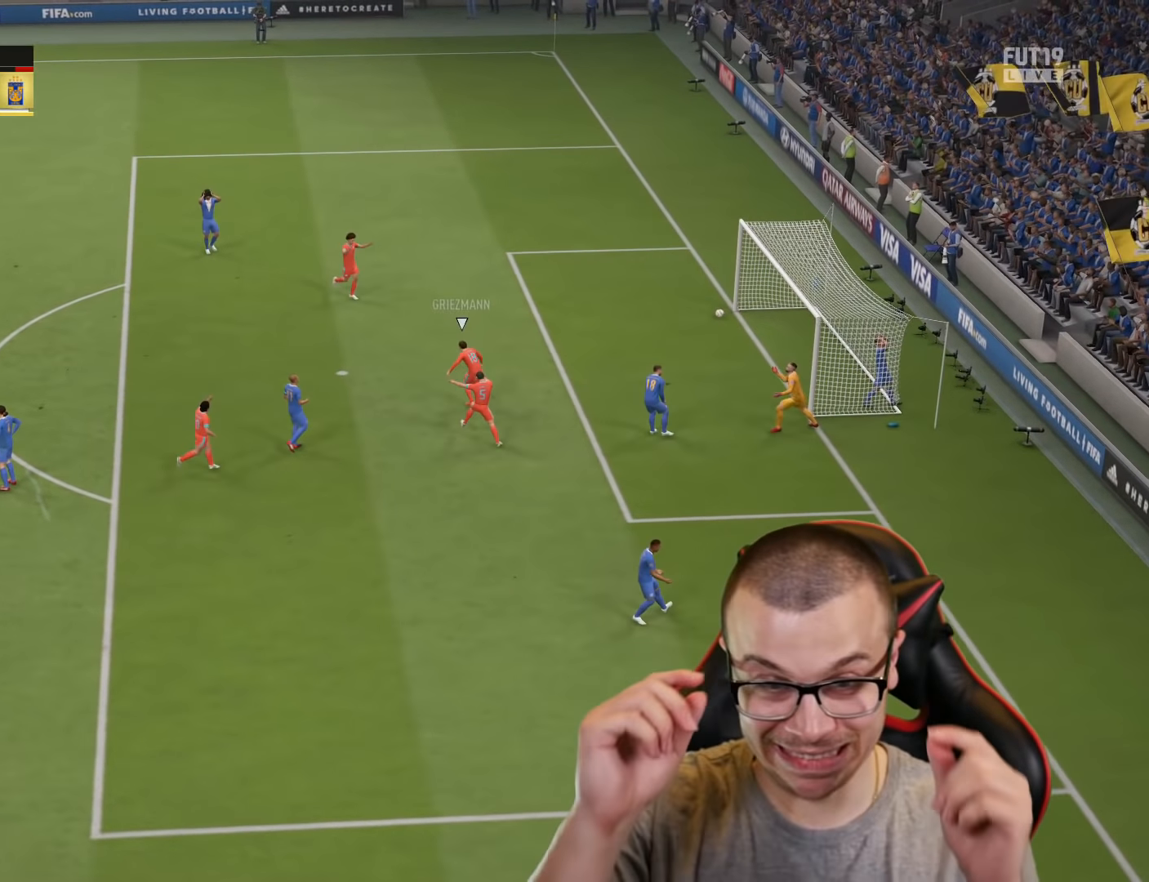
{"buttons": [], "left_stick": "center", "right_stick": "center", "events": []}
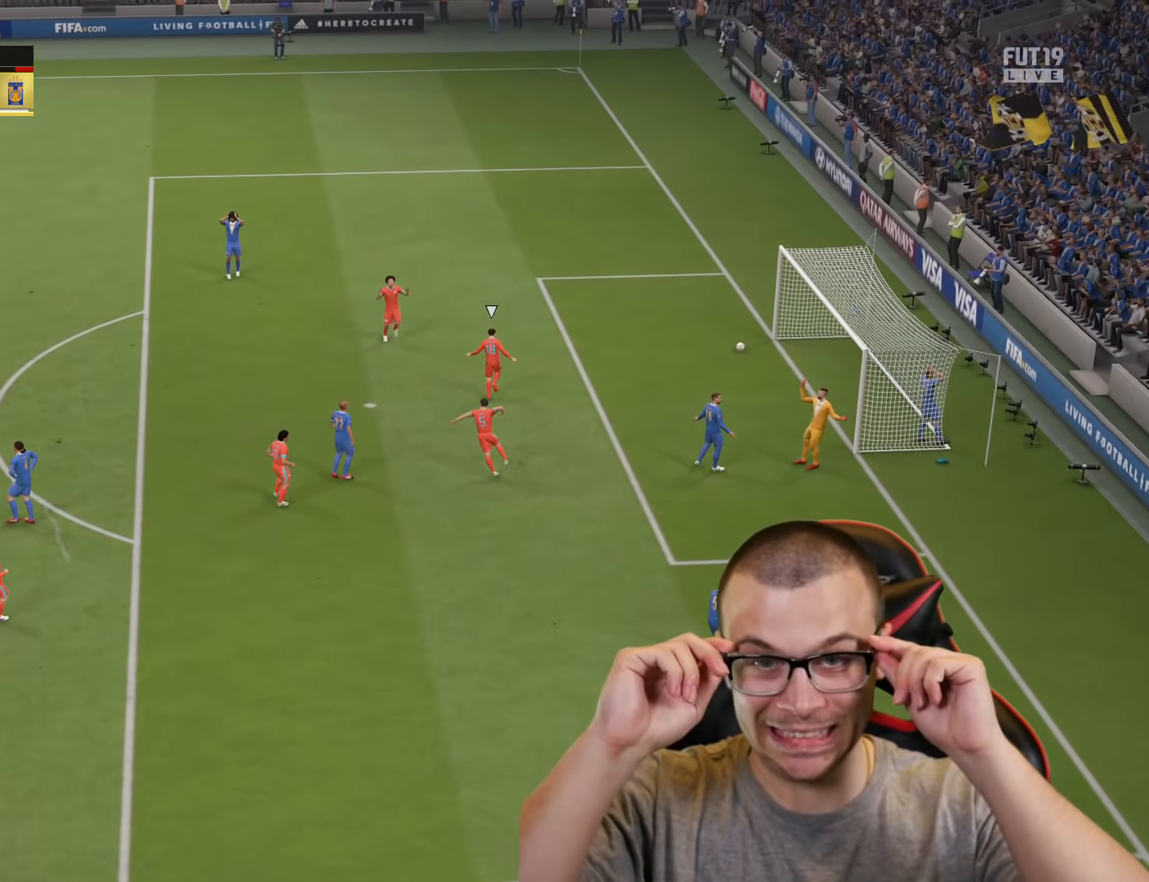
{"buttons": [], "left_stick": "center", "right_stick": "center", "events": []}
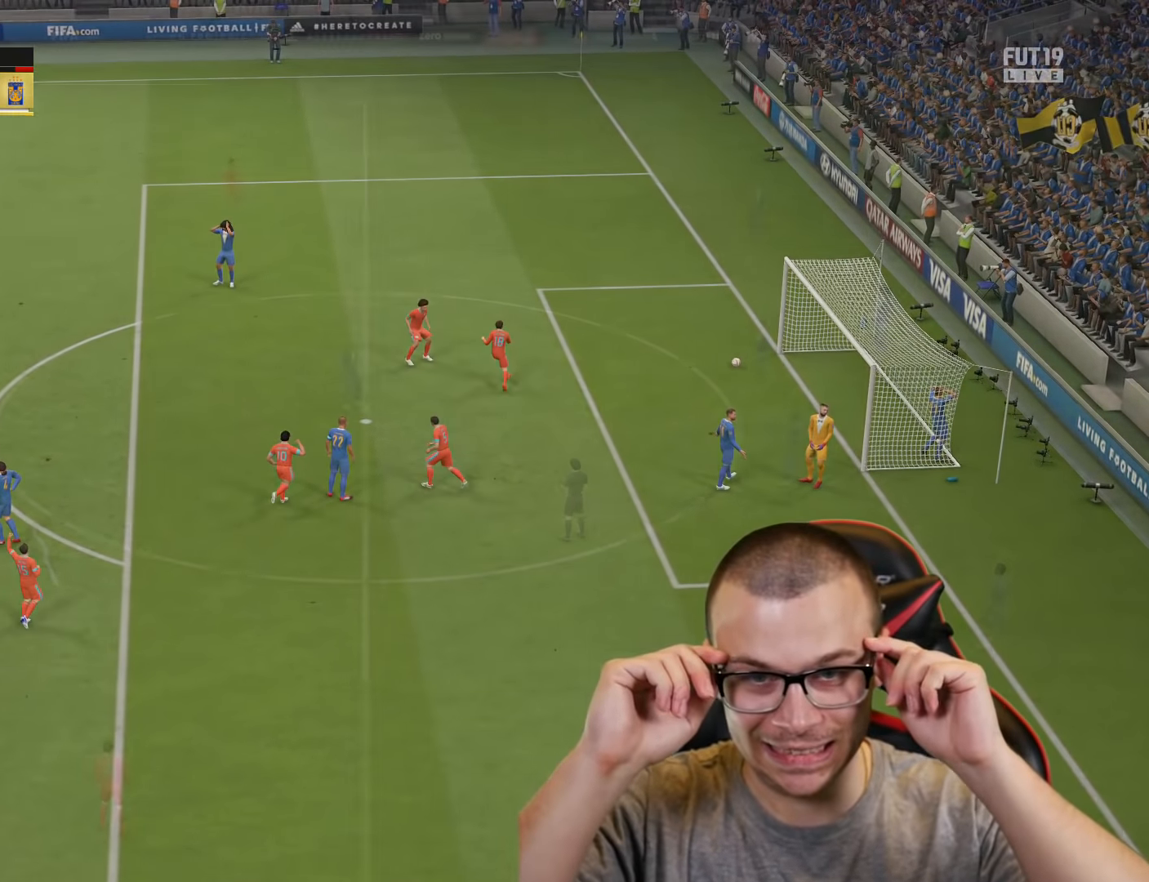
{"buttons": [], "left_stick": "center", "right_stick": "center", "events": []}
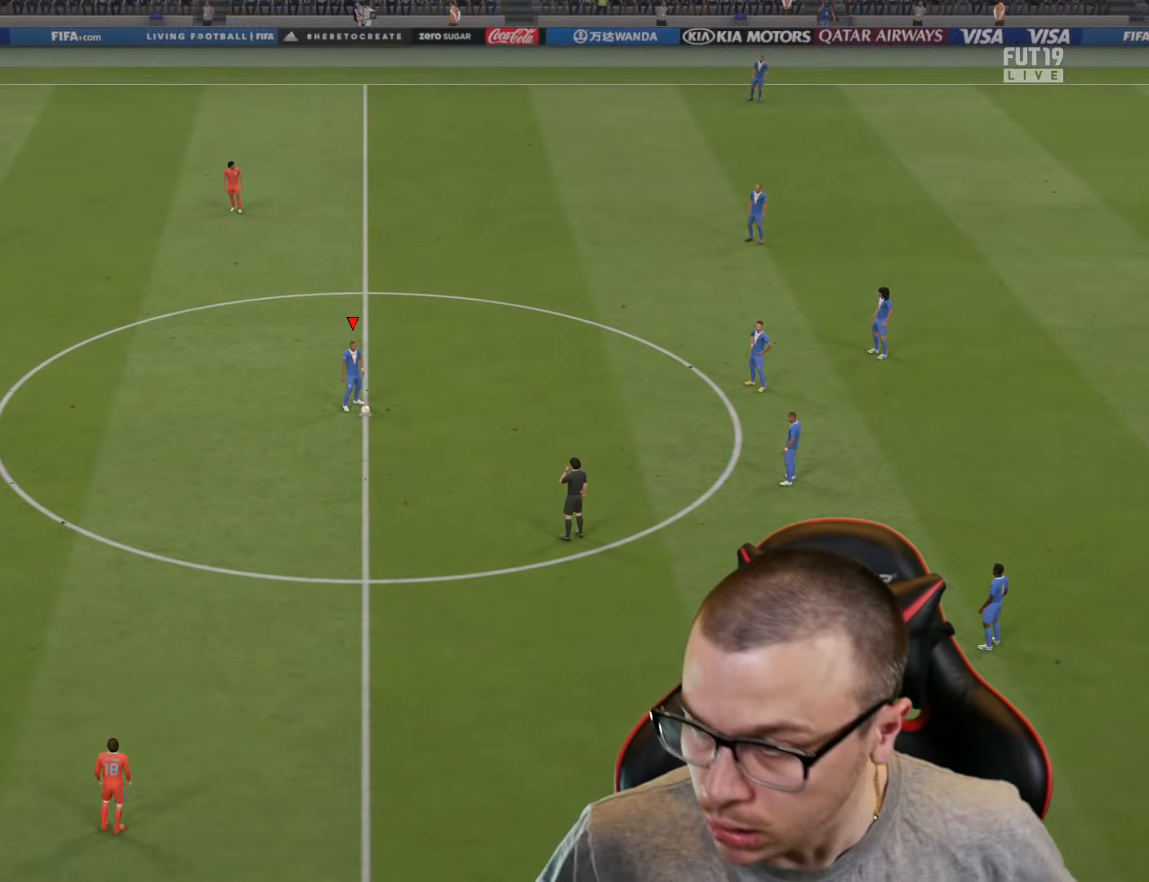
{"buttons": [], "left_stick": "center", "right_stick": "center", "events": []}
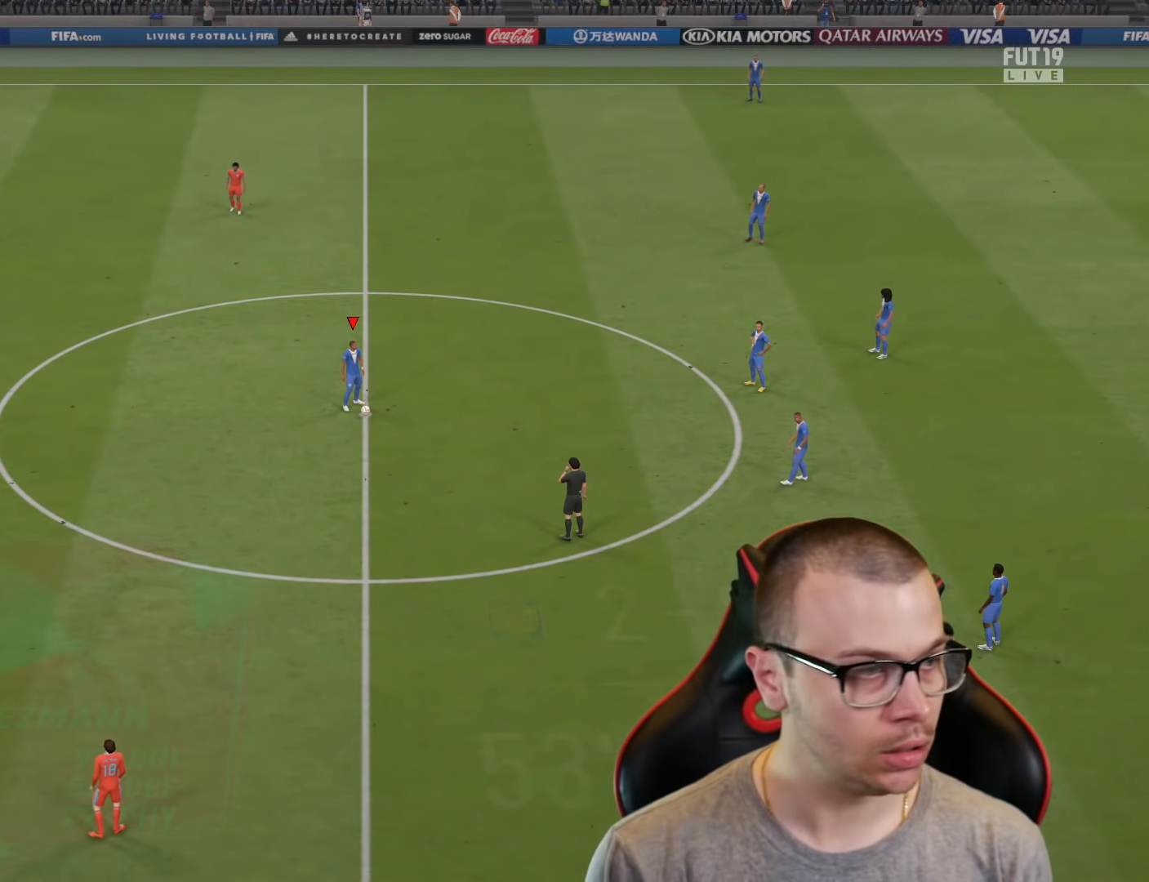
{"buttons": [], "left_stick": "center", "right_stick": "center", "events": []}
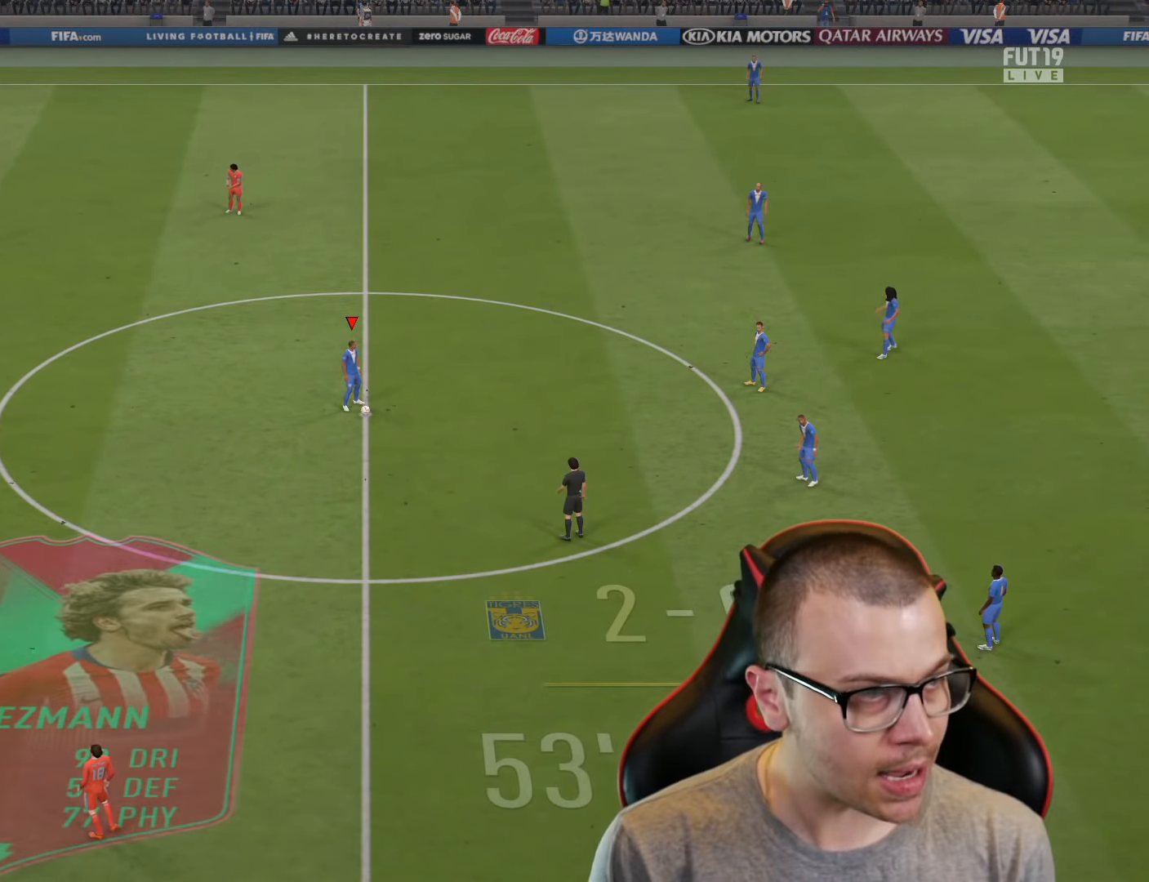
{"buttons": [], "left_stick": "center", "right_stick": "center", "events": []}
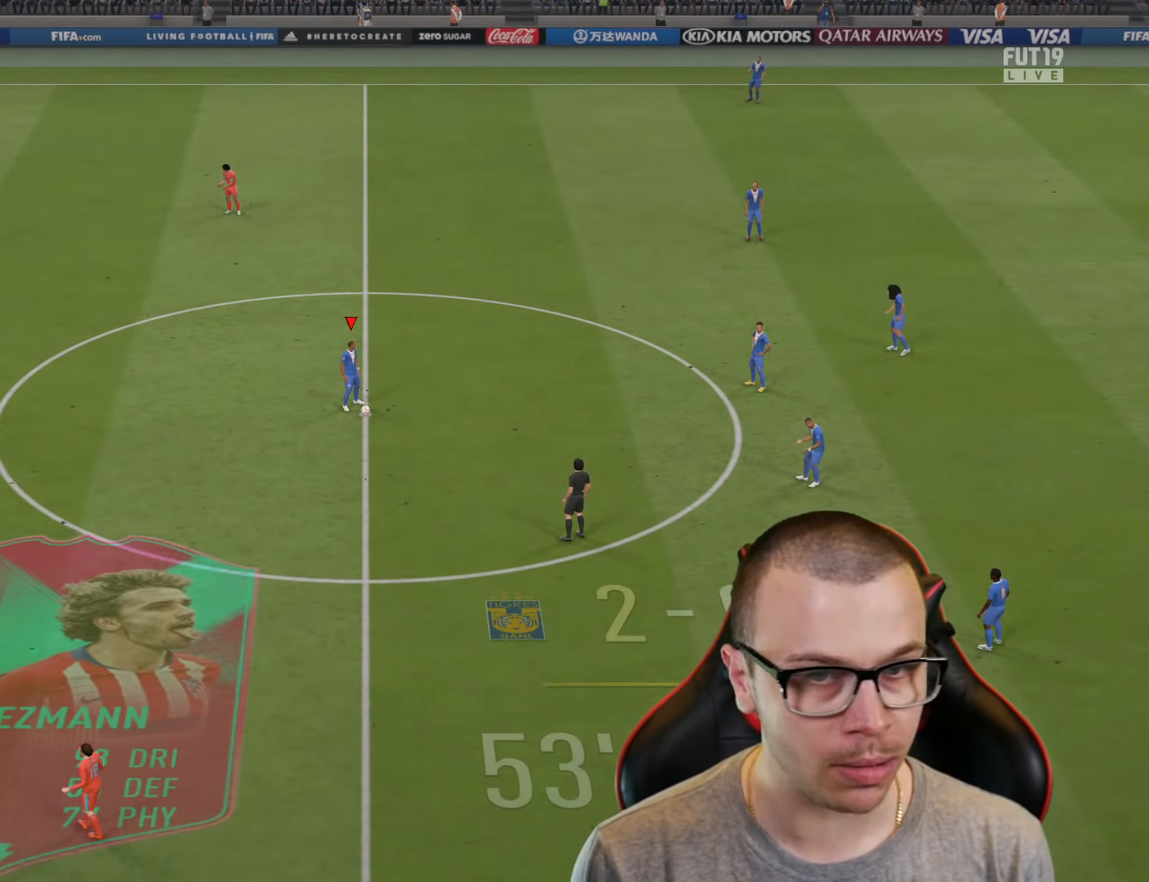
{"buttons": ["R2"], "left_stick": "down", "right_stick": "center", "events": [[17, "L1", "down"], [33, "left_stick", "right"], [50, "CROSS", "down"], [150, "CROSS", "up"], [234, "CROSS", "down"], [300, "CROSS", "up"], [317, "R2", "down"], [317, "left_stick", "down"], [367, "L1", "up"]]}
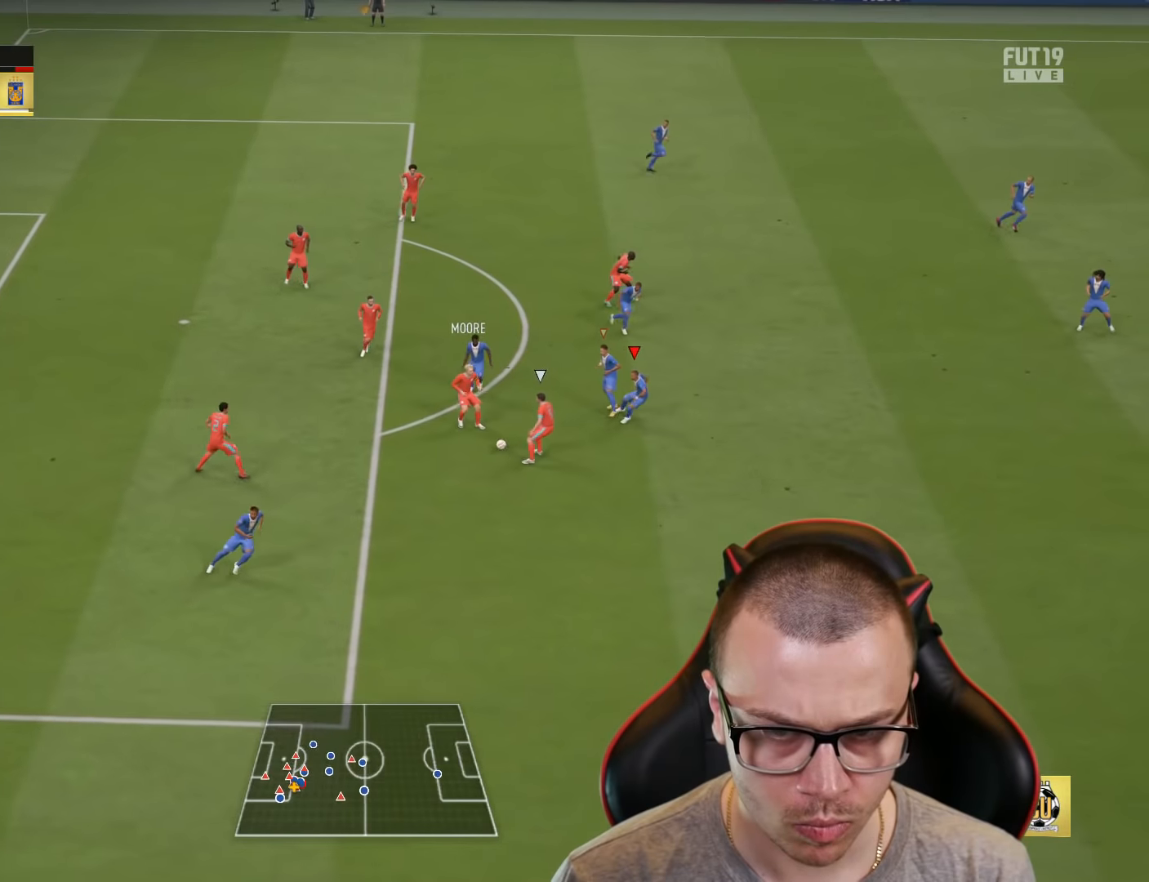
{"buttons": ["R1", "R2"], "left_stick": "down", "right_stick": "center", "events": [[300, "CROSS", "down"], [384, "CROSS", "up"], [384, "R1", "down"], [467, "CROSS", "down"], [484, "CROSS", "up"]]}
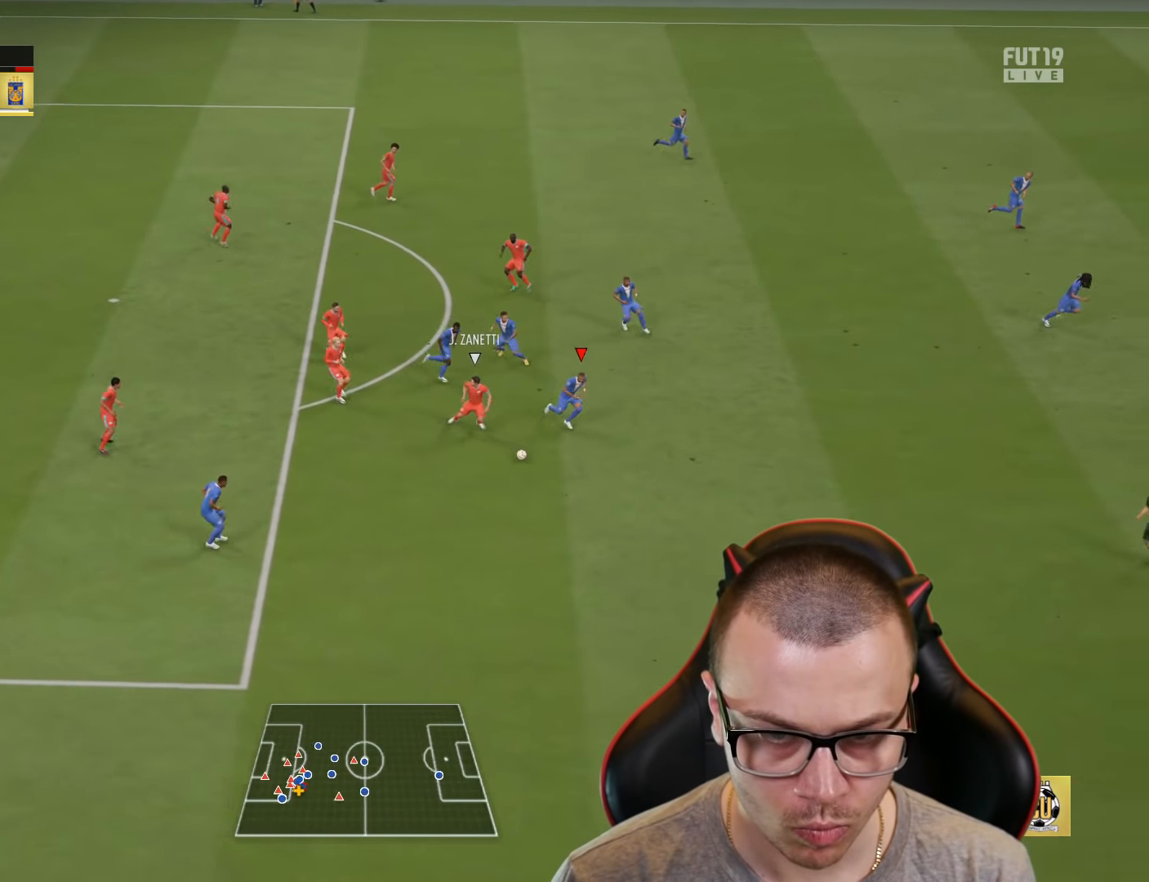
{"buttons": [], "left_stick": "up-right", "right_stick": "center", "events": [[84, "left_stick", "down-left"], [100, "R1", "up"], [251, "R2", "up"], [351, "left_stick", "center"], [484, "left_stick", "up-right"]]}
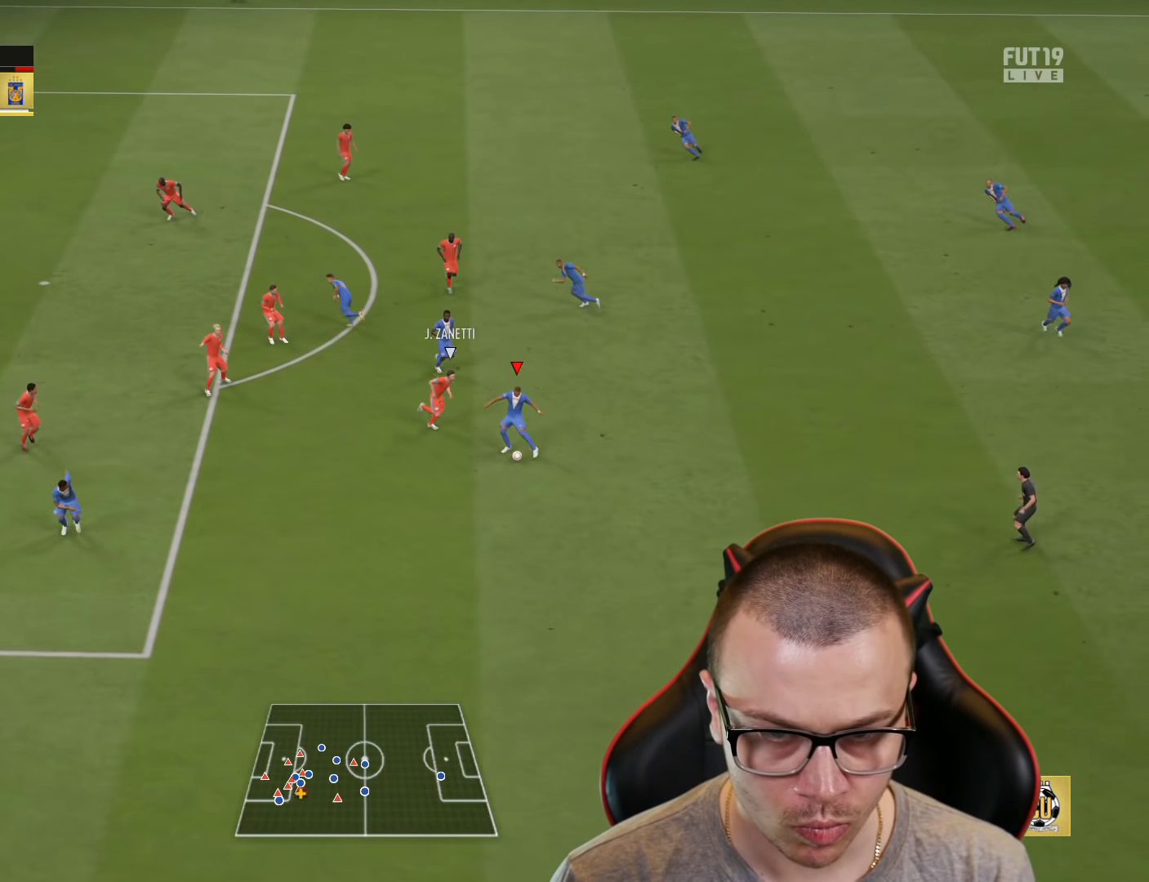
{"buttons": [], "left_stick": "up-right", "right_stick": "center", "events": []}
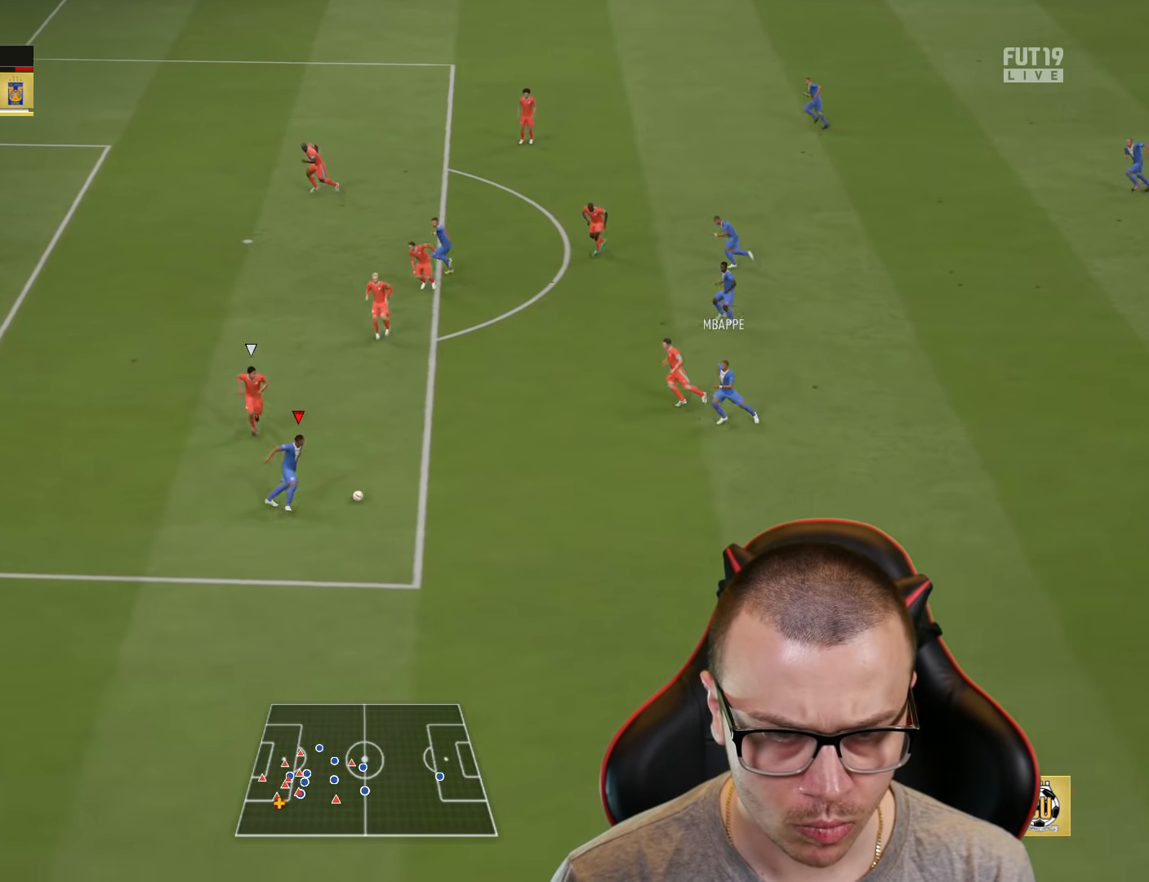
{"buttons": [], "left_stick": "up-right", "right_stick": "center", "events": [[100, "L1", "down"], [117, "CROSS", "down"], [267, "CROSS", "up"], [317, "L1", "up"]]}
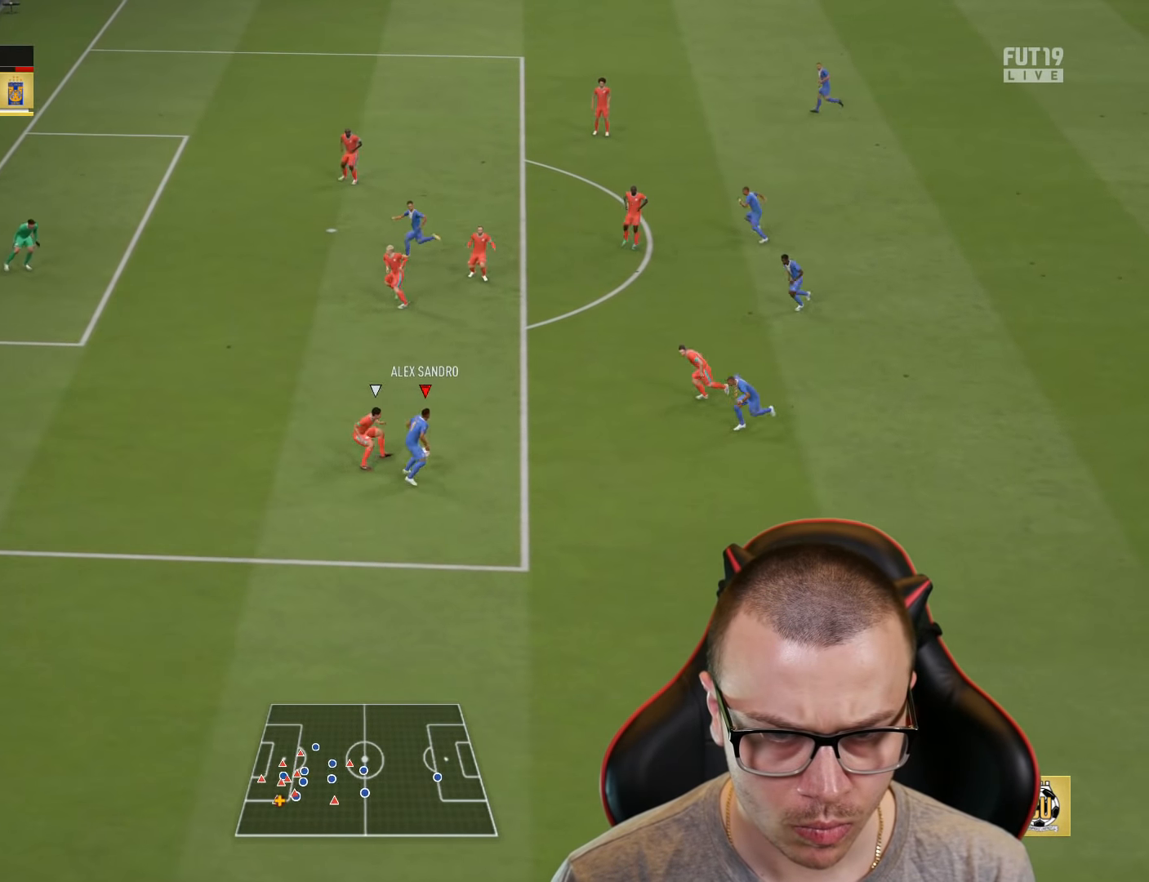
{"buttons": [], "left_stick": "up", "right_stick": "center", "events": [[317, "left_stick", "up-left"], [450, "left_stick", "up"]]}
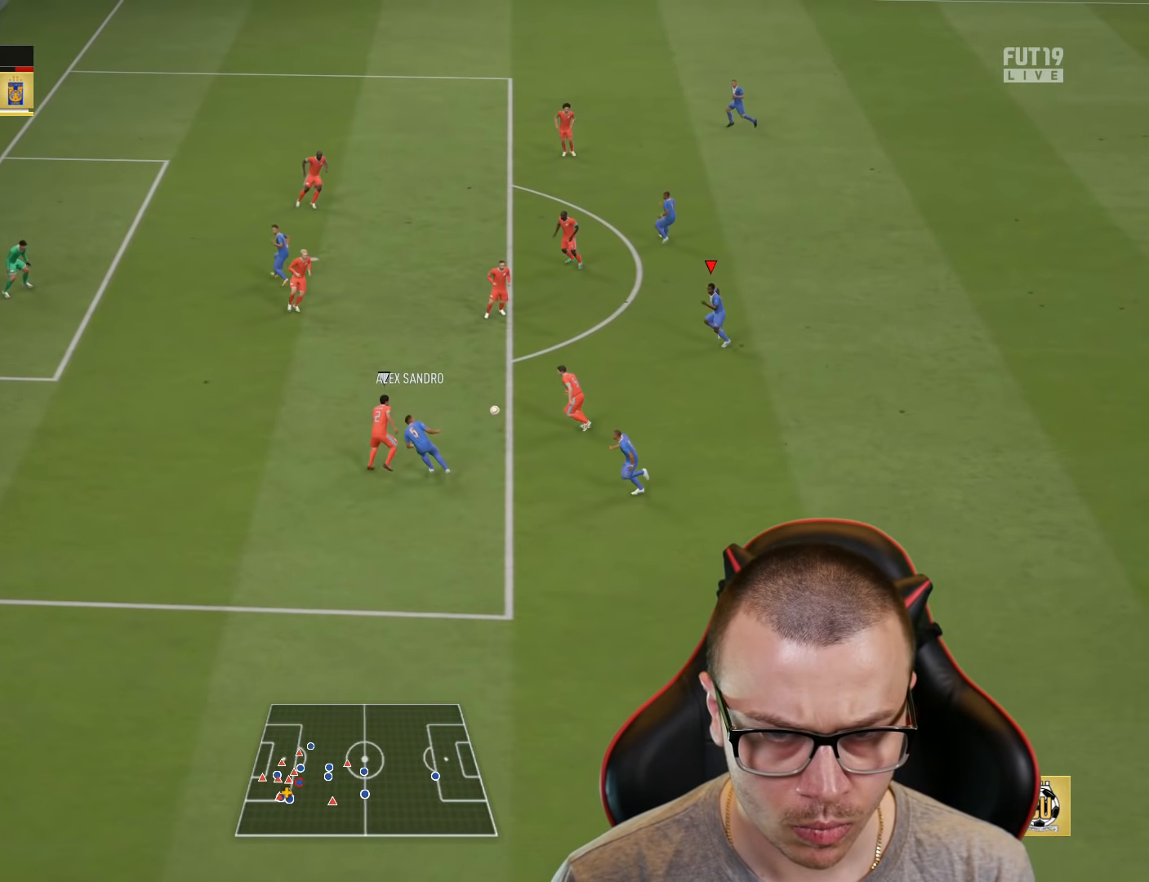
{"buttons": [], "left_stick": "up", "right_stick": "center", "events": [[150, "CROSS", "down"], [284, "CROSS", "up"]]}
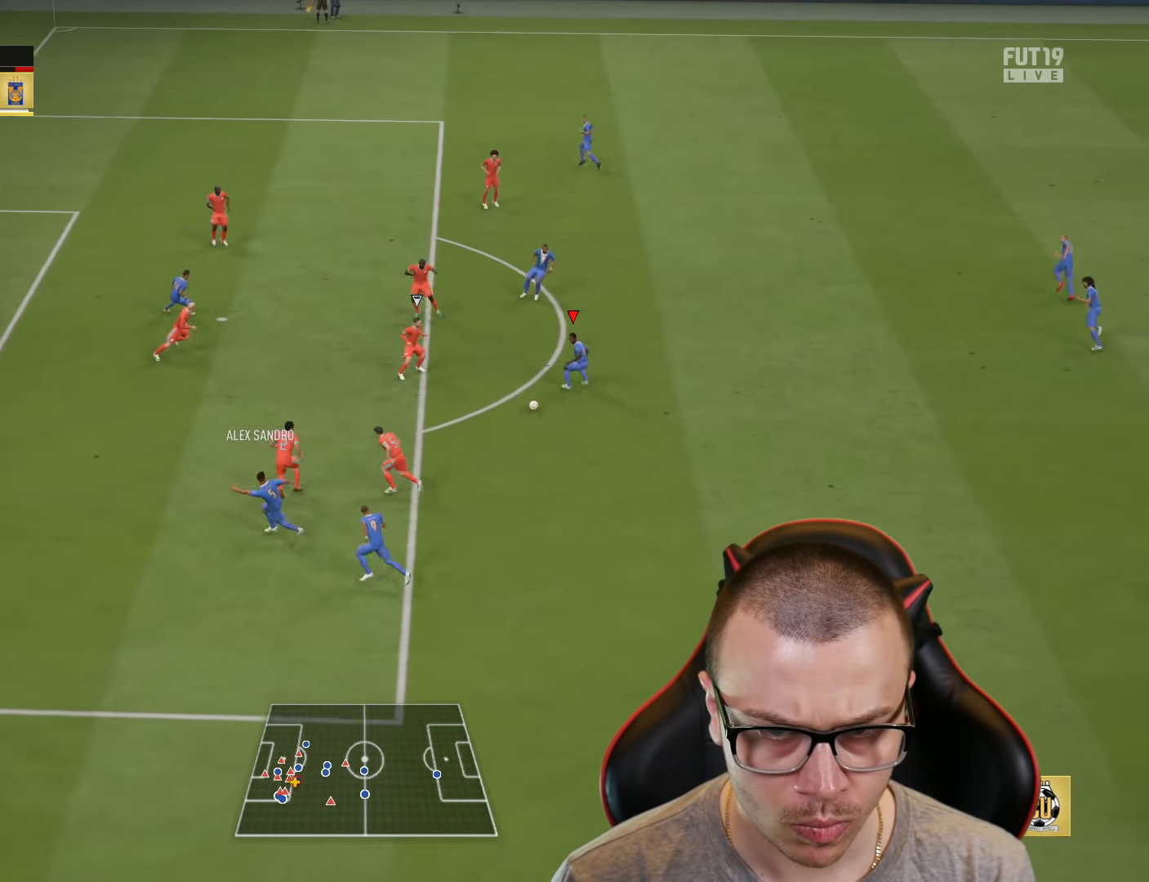
{"buttons": [], "left_stick": "up-left", "right_stick": "center", "events": [[167, "left_stick", "up-left"]]}
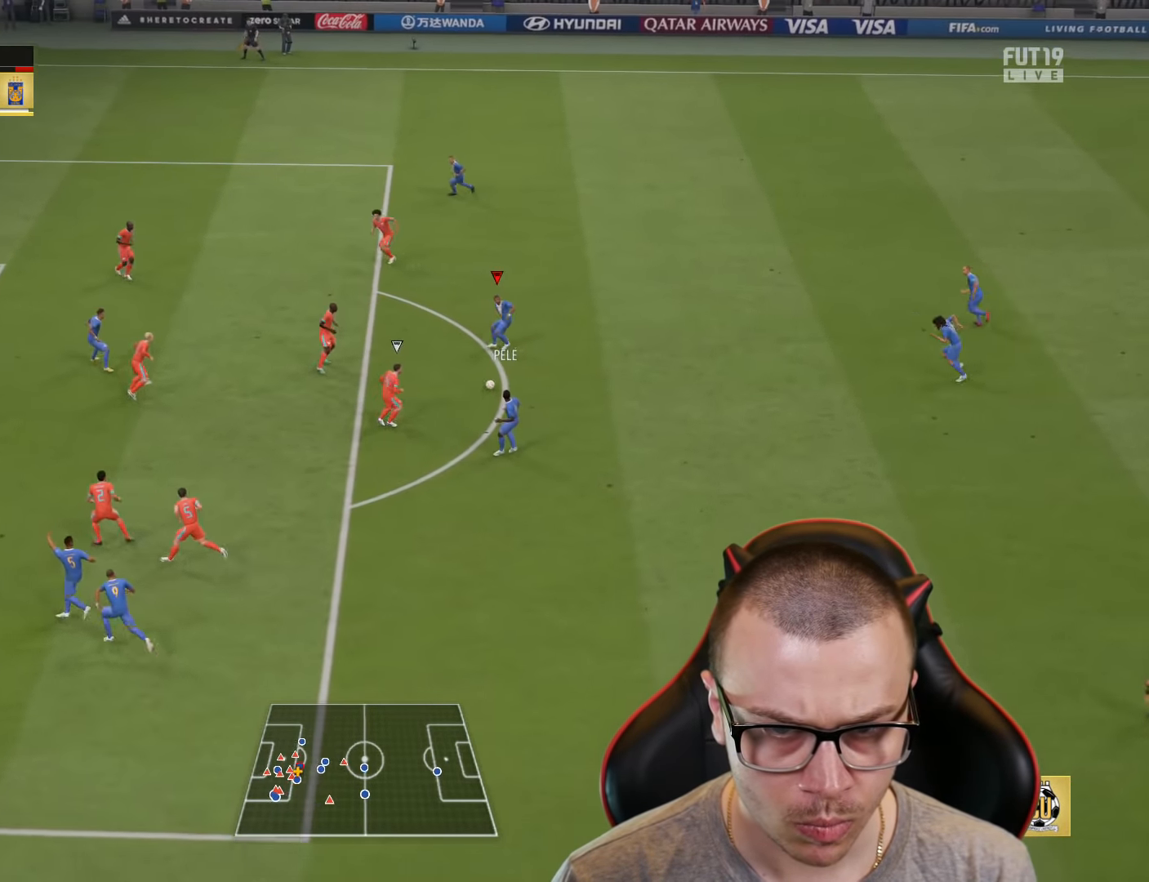
{"buttons": [], "left_stick": "down", "right_stick": "center", "events": [[201, "left_stick", "down-left"], [284, "left_stick", "down"], [317, "CROSS", "down"], [384, "CROSS", "up"]]}
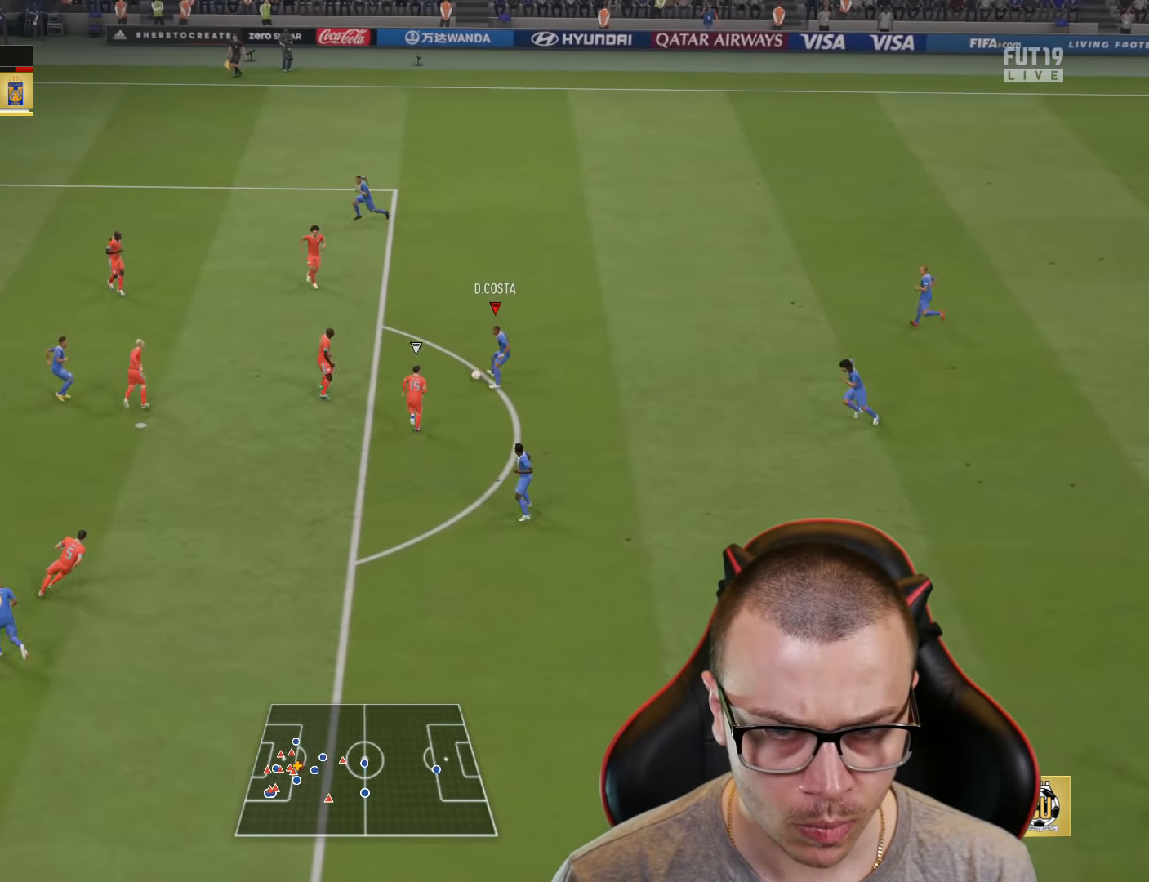
{"buttons": [], "left_stick": "up-left", "right_stick": "center", "events": [[350, "left_stick", "left"], [467, "left_stick", "up-left"]]}